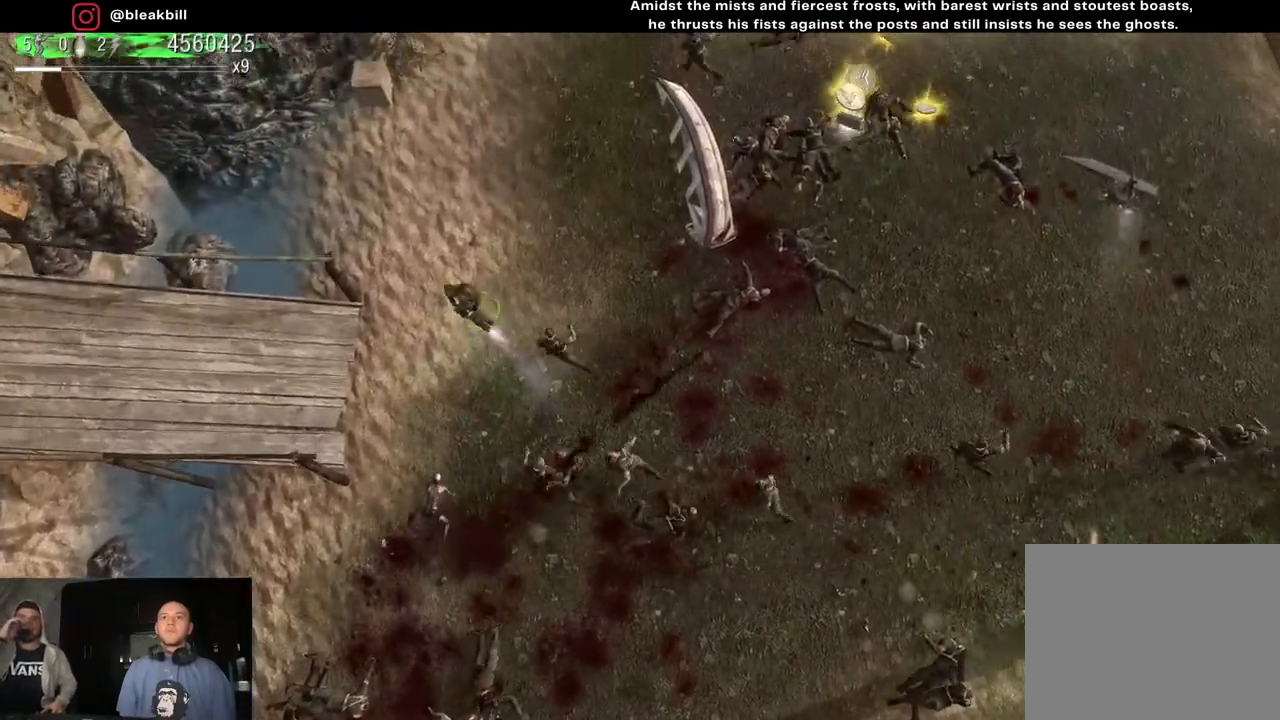
Gameplay with a controller (PlayStation layout); each line is a JSON object with the inputs held at the frame after it. "events" lists button and stick changes between this image and that frame as [ms after this image, input, new state], when the widget could be followed in between.
{"buttons": [], "left_stick": "up", "right_stick": "down-right", "events": []}
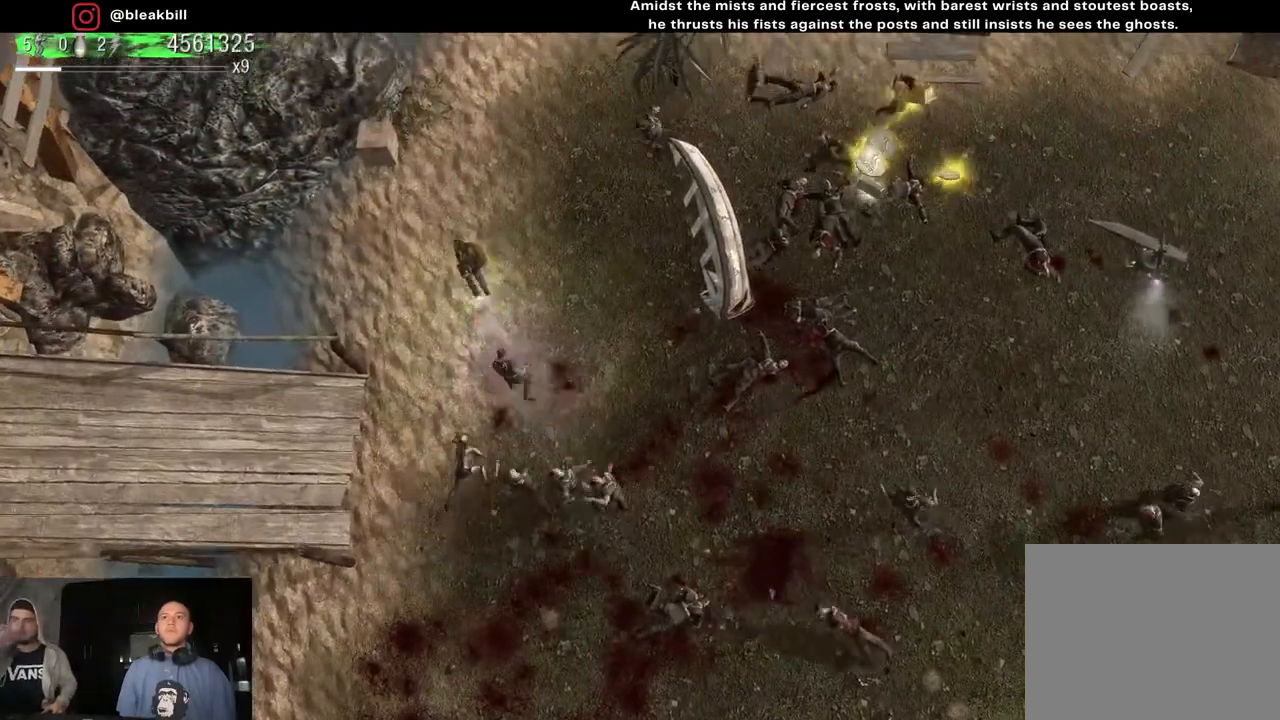
{"buttons": [], "left_stick": "up", "right_stick": "down-right", "events": []}
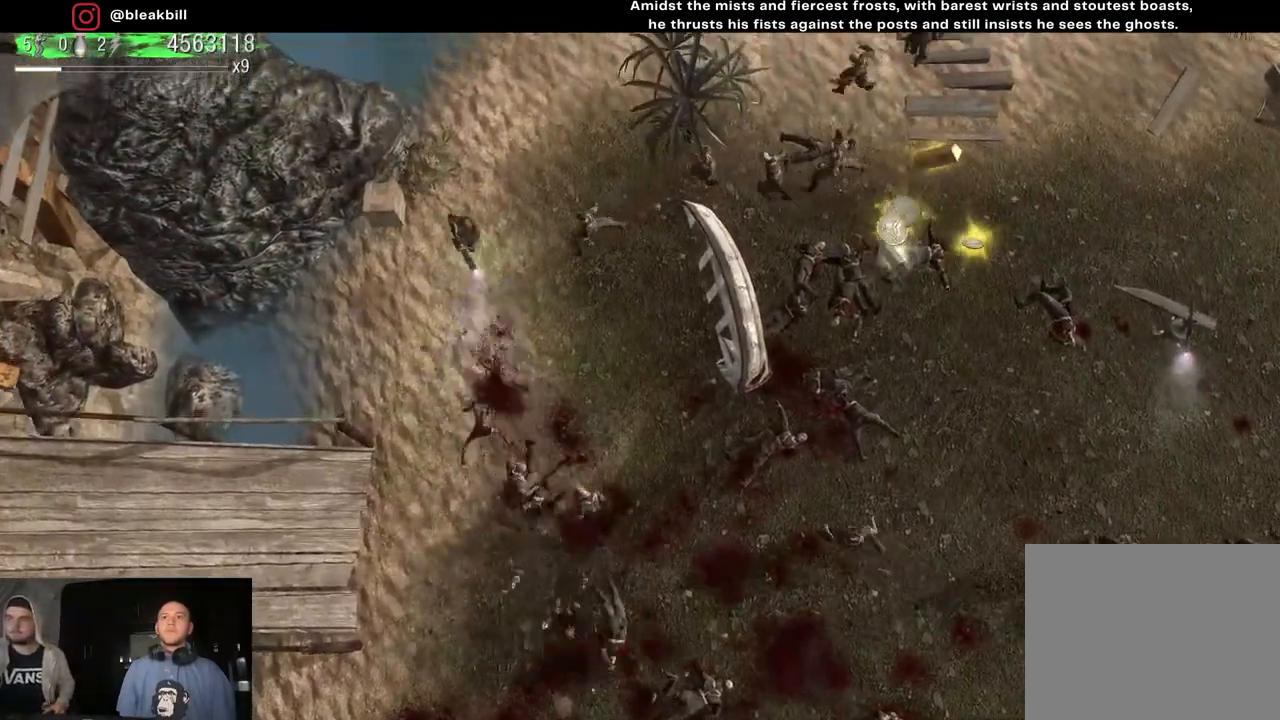
{"buttons": [], "left_stick": "down-left", "right_stick": "down-right", "events": [[250, "left_stick", "up-left"], [417, "left_stick", "down-left"]]}
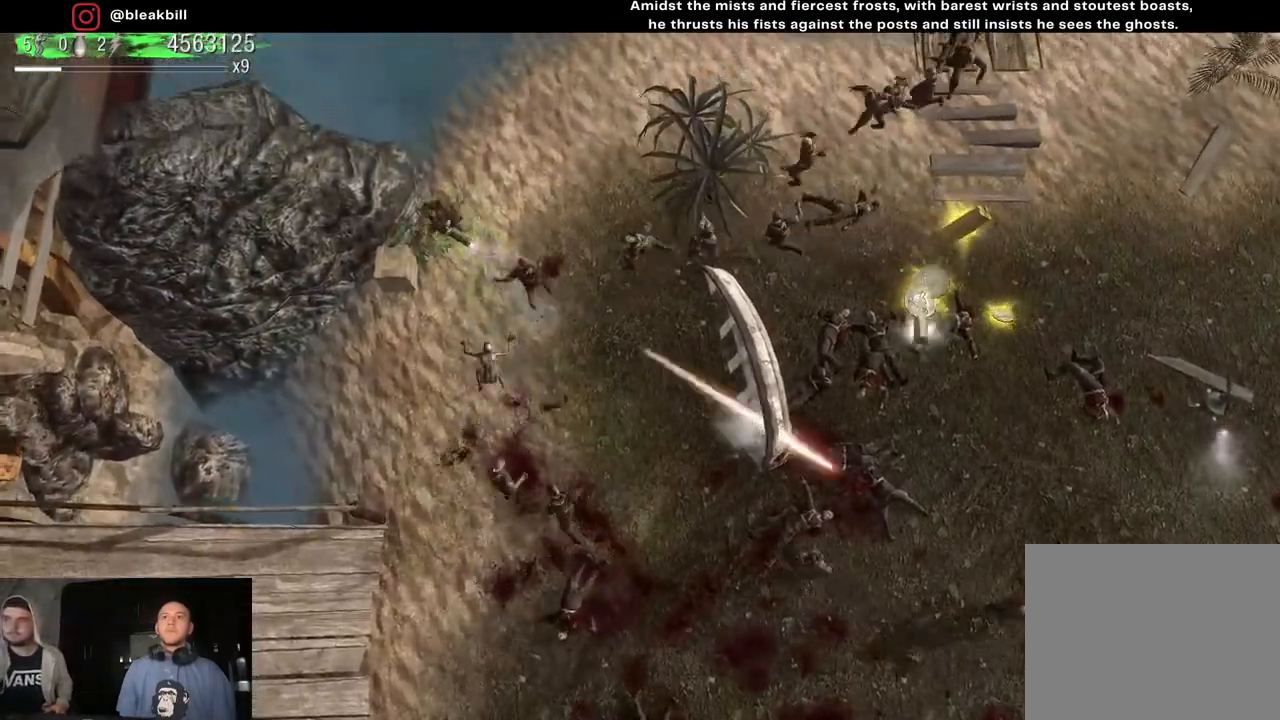
{"buttons": [], "left_stick": "down-right", "right_stick": "down-right", "events": [[183, "R2", "down"], [217, "left_stick", "down-right"], [350, "R2", "up"]]}
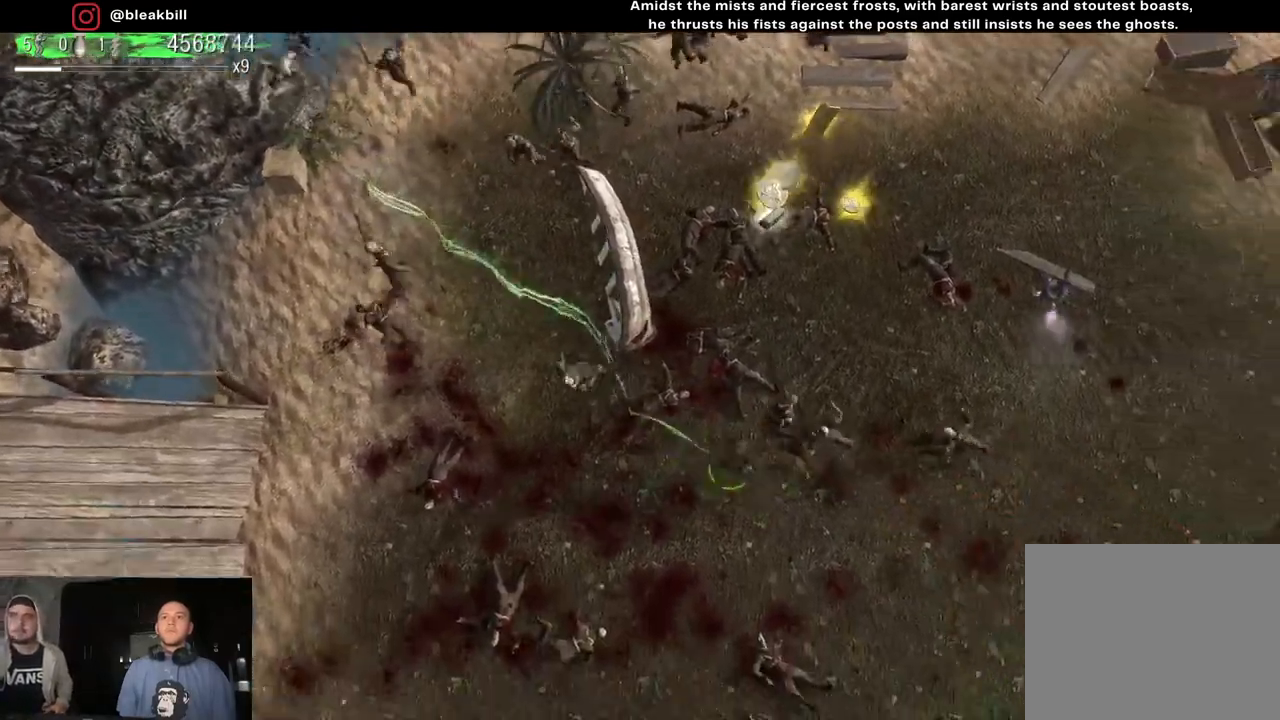
{"buttons": [], "left_stick": "down-right", "right_stick": "center", "events": [[250, "right_stick", "center"]]}
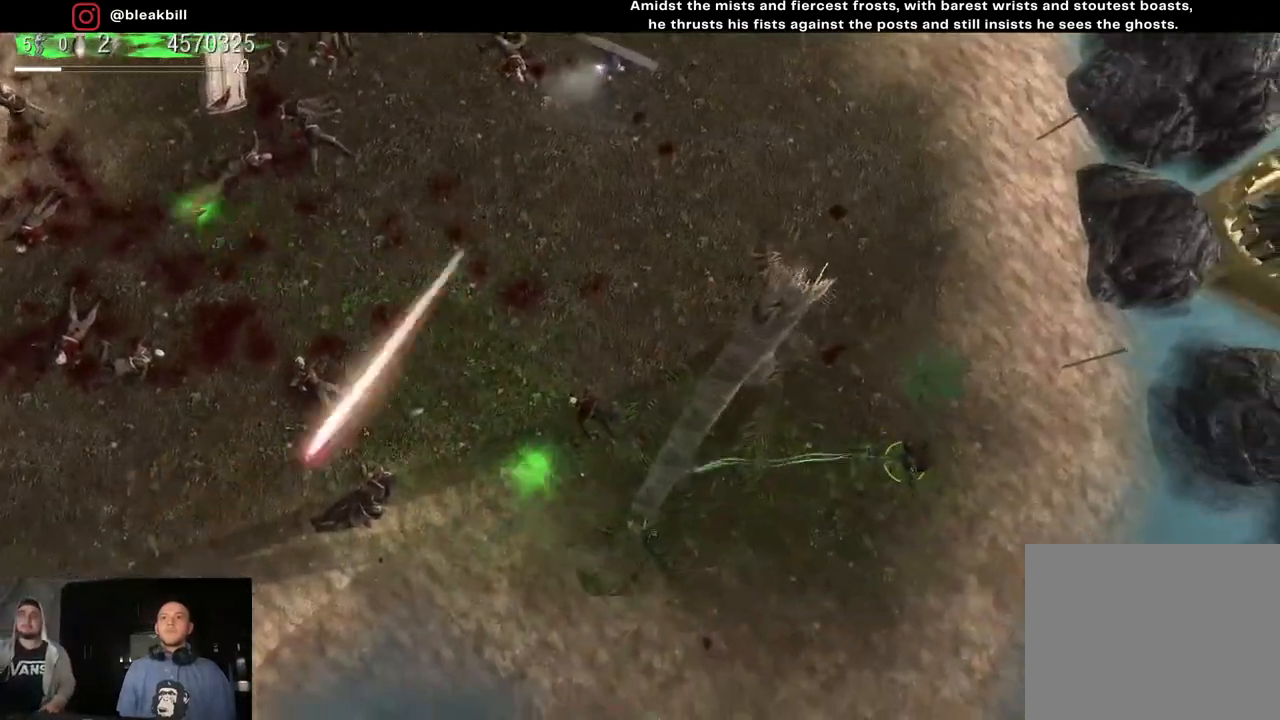
{"buttons": [], "left_stick": "left", "right_stick": "center", "events": [[33, "left_stick", "down-left"], [383, "left_stick", "left"]]}
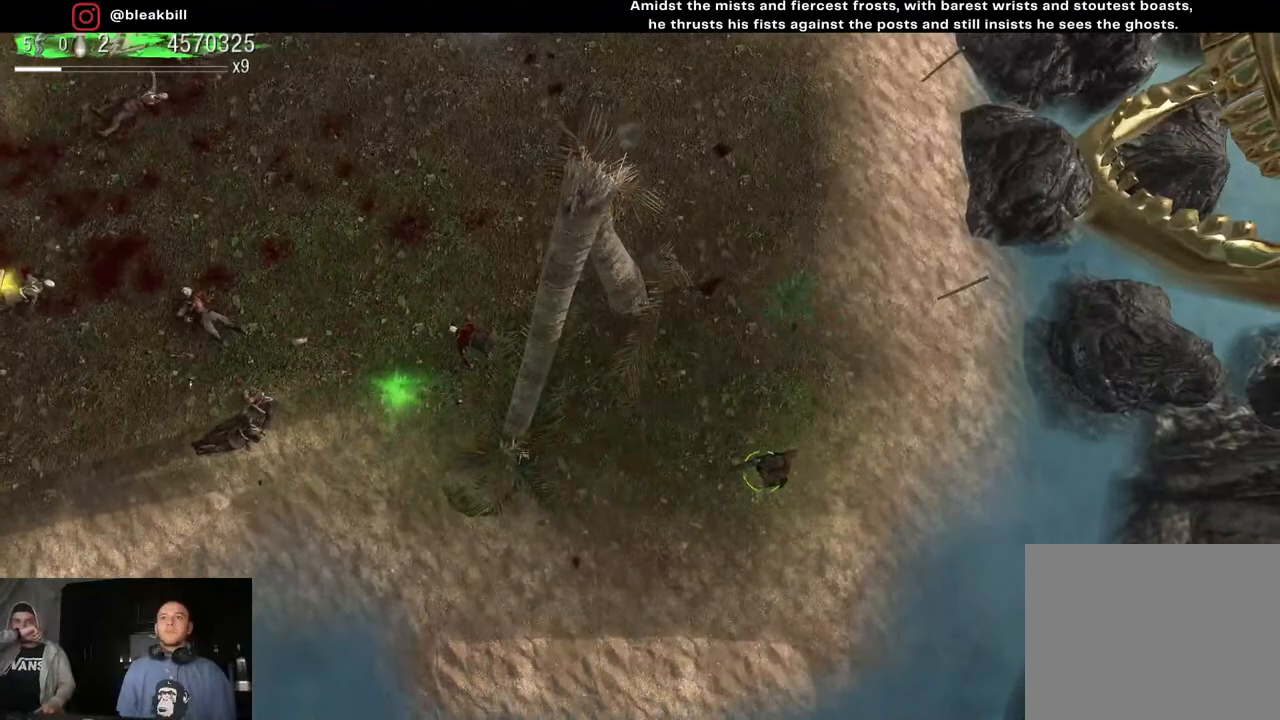
{"buttons": [], "left_stick": "left", "right_stick": "up-left", "events": [[317, "right_stick", "up-left"]]}
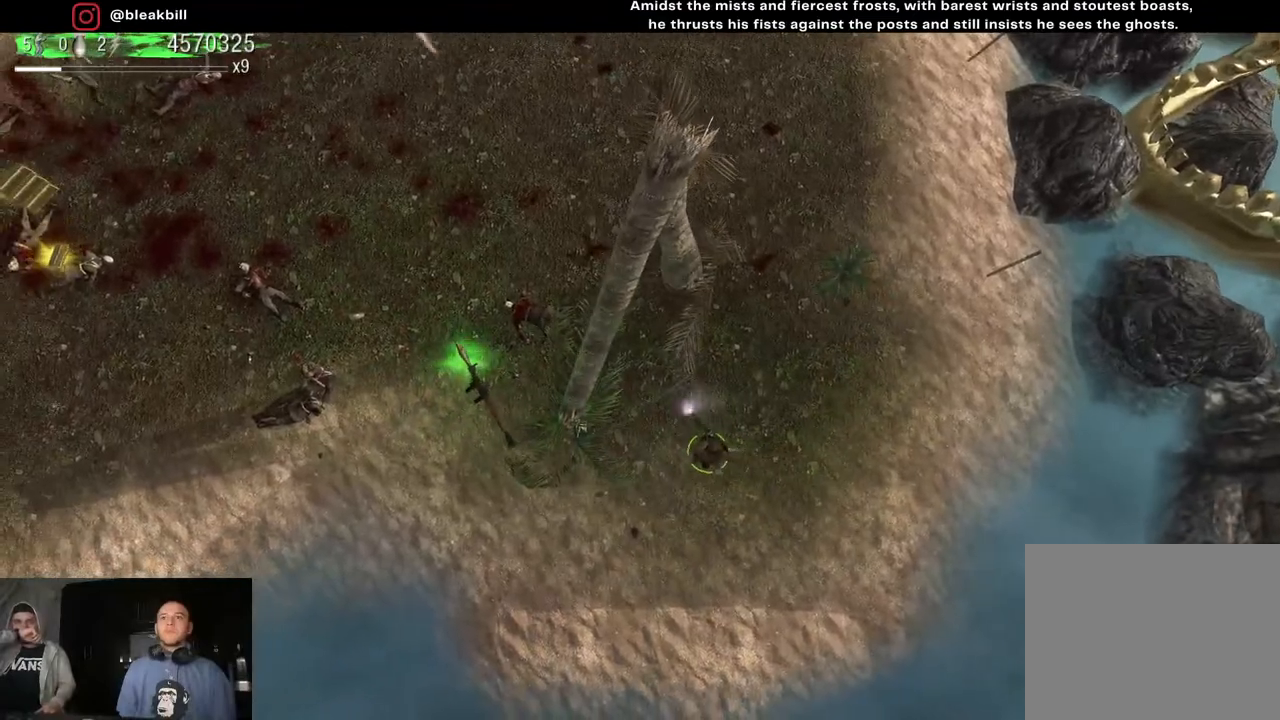
{"buttons": [], "left_stick": "up-right", "right_stick": "up-left", "events": [[100, "left_stick", "up-left"], [250, "left_stick", "up-right"]]}
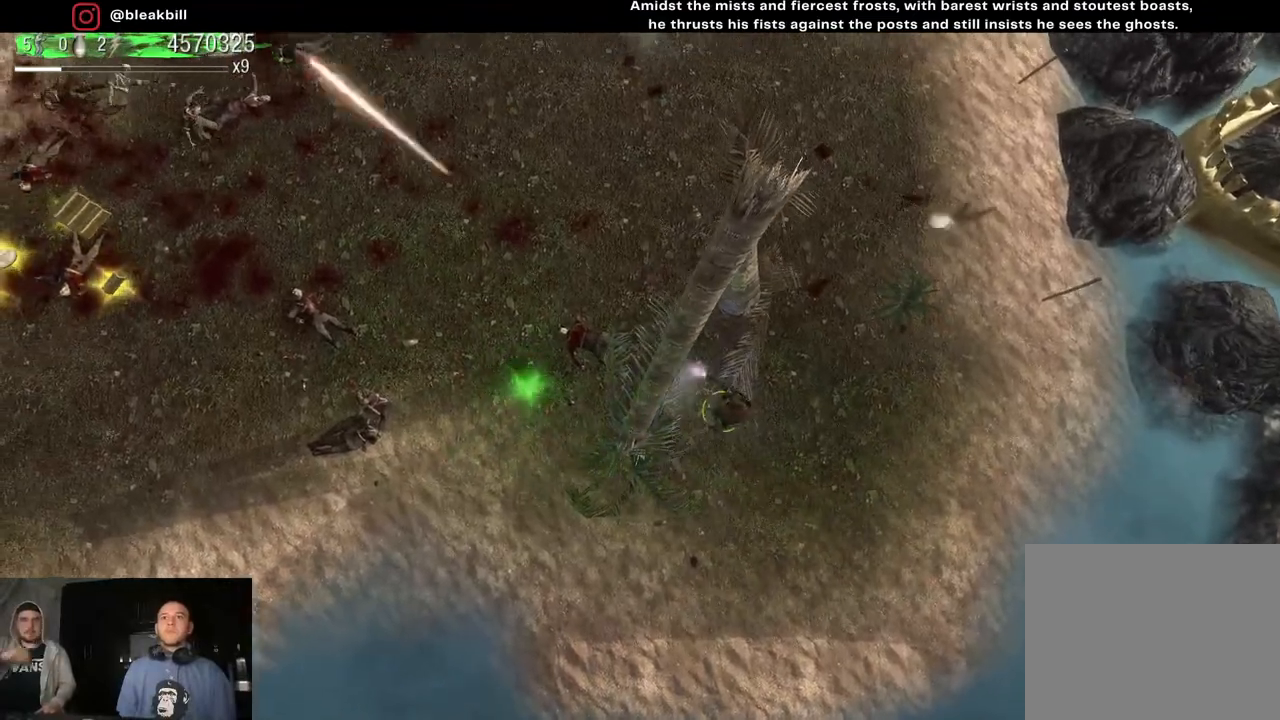
{"buttons": [], "left_stick": "up-left", "right_stick": "up-left", "events": [[83, "left_stick", "up-left"]]}
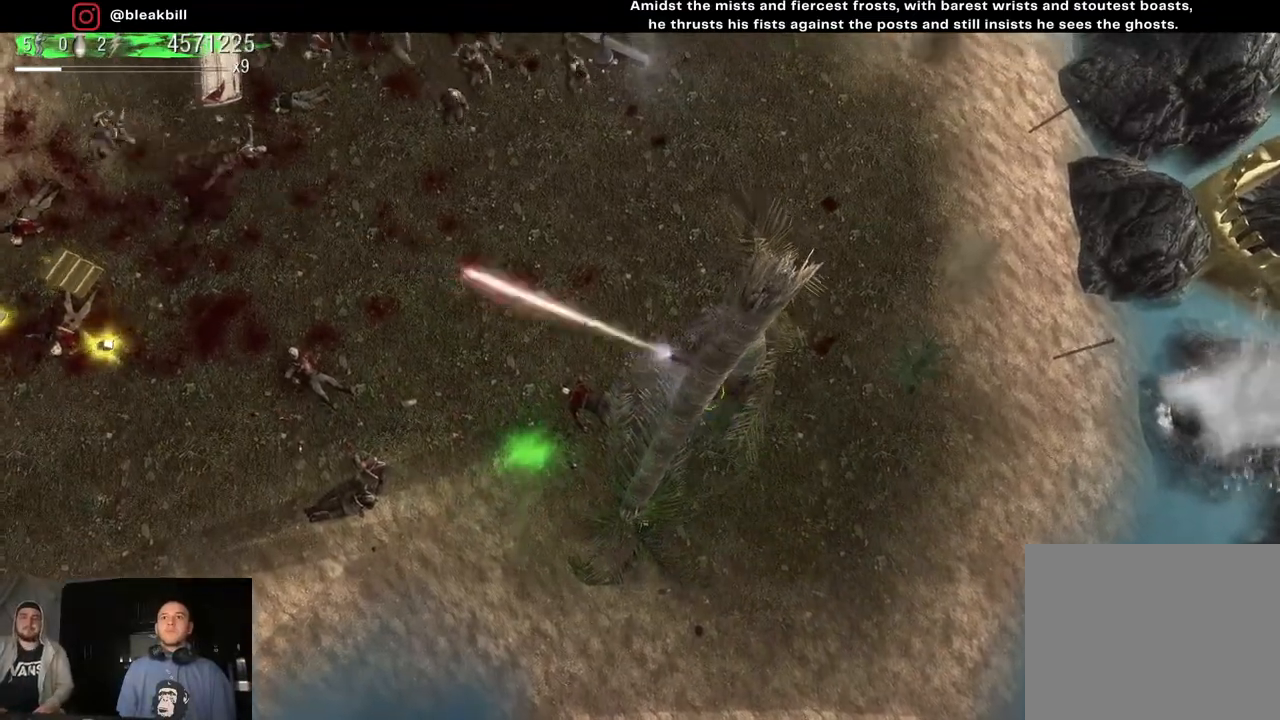
{"buttons": [], "left_stick": "up-left", "right_stick": "up-left", "events": [[100, "left_stick", "down-left"], [250, "left_stick", "down-right"], [450, "left_stick", "up-left"]]}
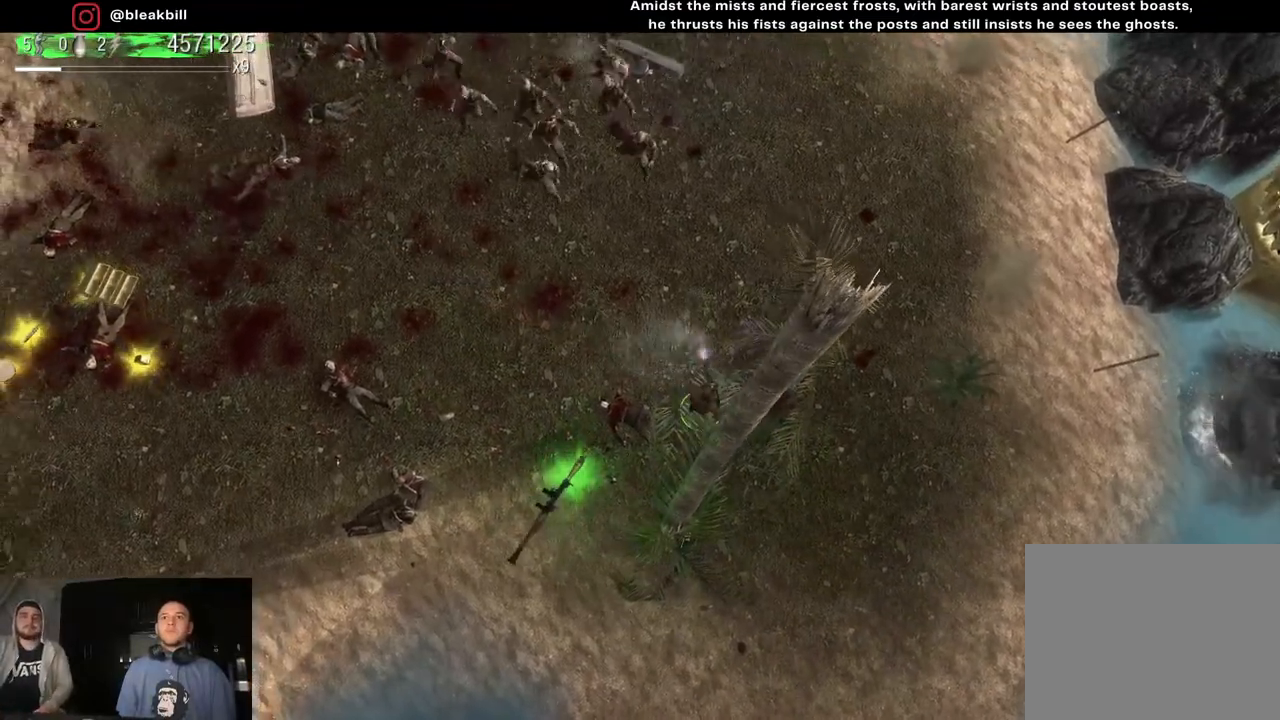
{"buttons": [], "left_stick": "center", "right_stick": "up-left", "events": [[33, "left_stick", "center"], [217, "right_stick", "up"], [483, "right_stick", "up-left"]]}
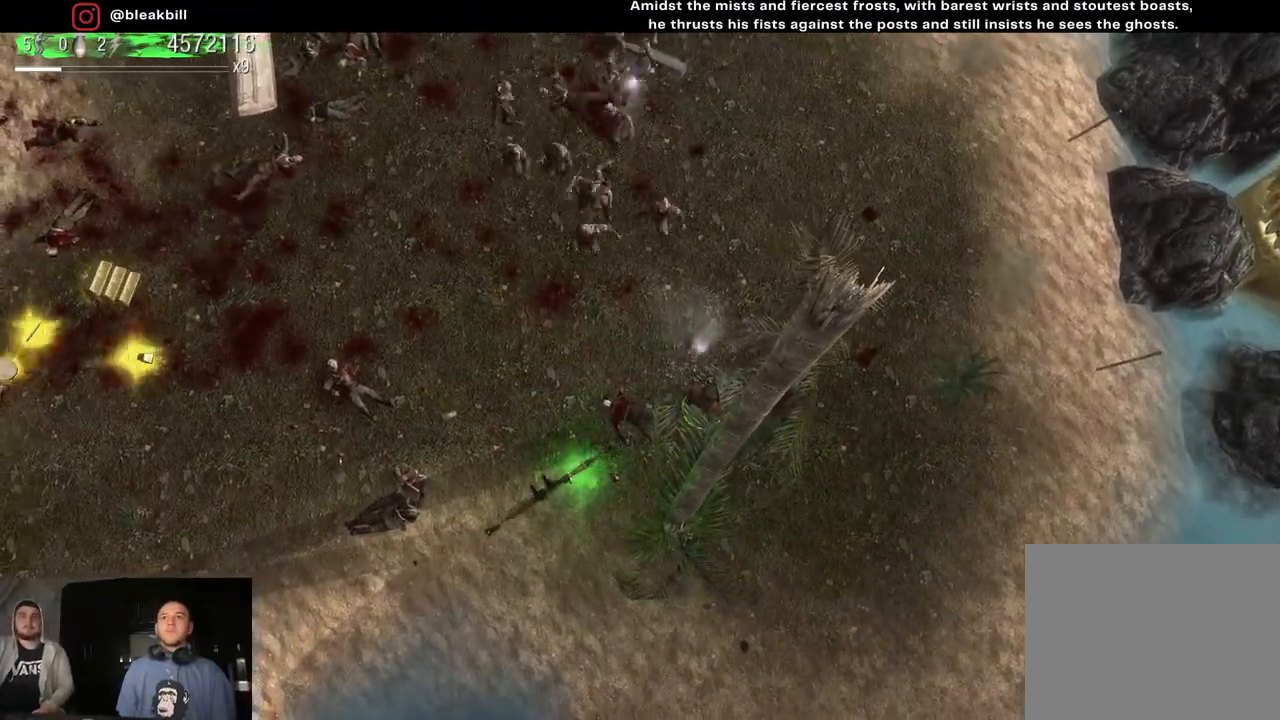
{"buttons": [], "left_stick": "down-right", "right_stick": "up-left", "events": [[200, "left_stick", "down"], [333, "left_stick", "center"], [467, "left_stick", "down-right"]]}
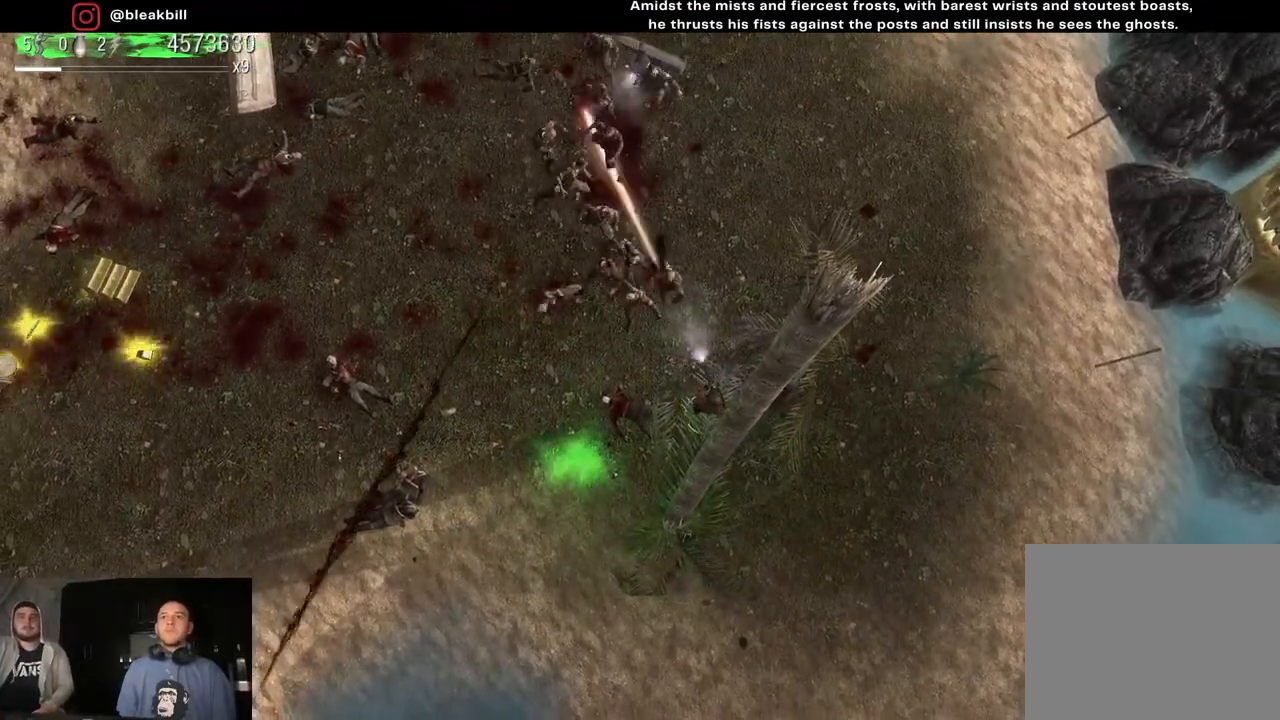
{"buttons": [], "left_stick": "center", "right_stick": "up-left", "events": [[150, "left_stick", "center"], [233, "left_stick", "down-right"], [350, "left_stick", "center"]]}
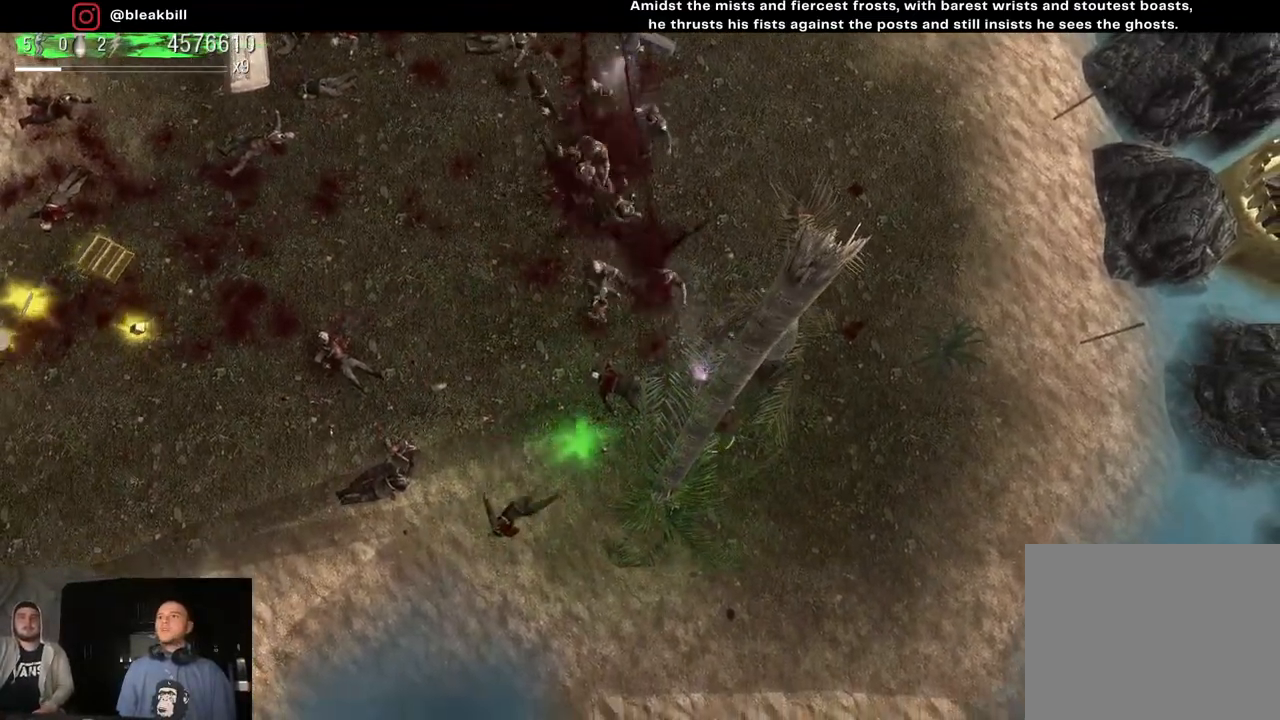
{"buttons": [], "left_stick": "center", "right_stick": "up-left", "events": [[133, "left_stick", "down"], [283, "left_stick", "center"]]}
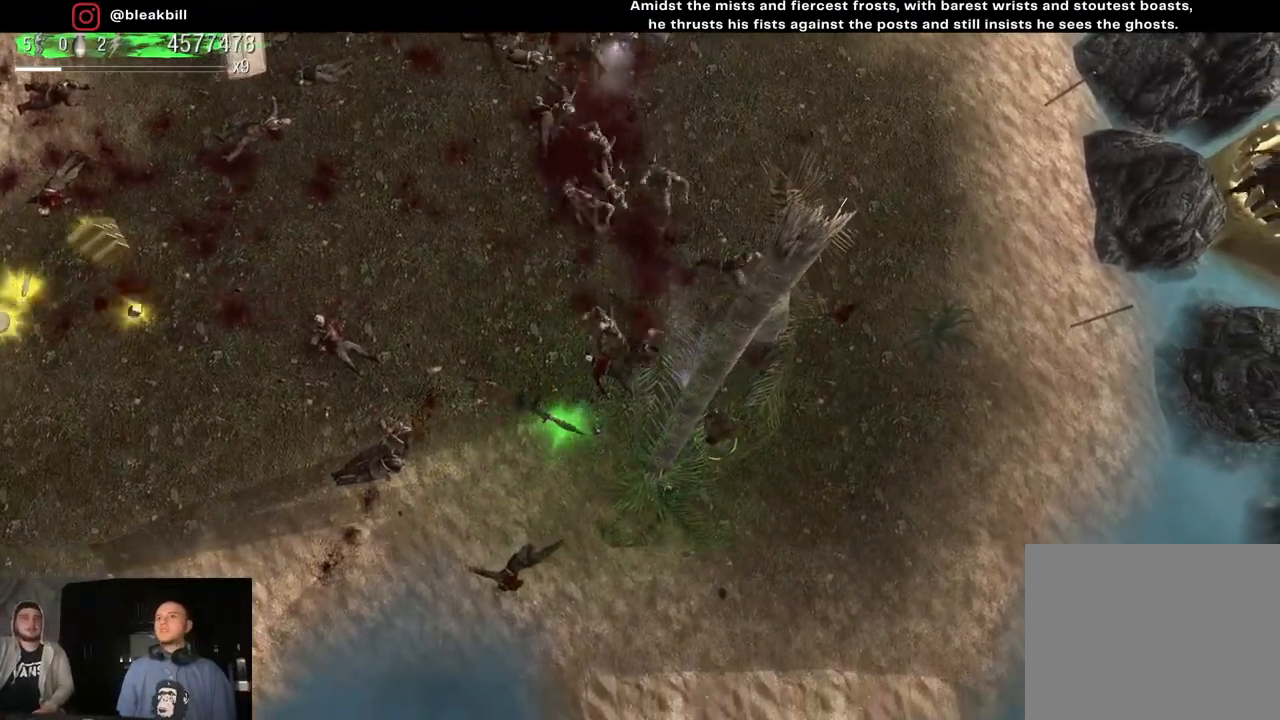
{"buttons": [], "left_stick": "center", "right_stick": "up-left", "events": [[17, "left_stick", "down-right"], [133, "left_stick", "center"], [200, "left_stick", "down-right"], [433, "left_stick", "center"]]}
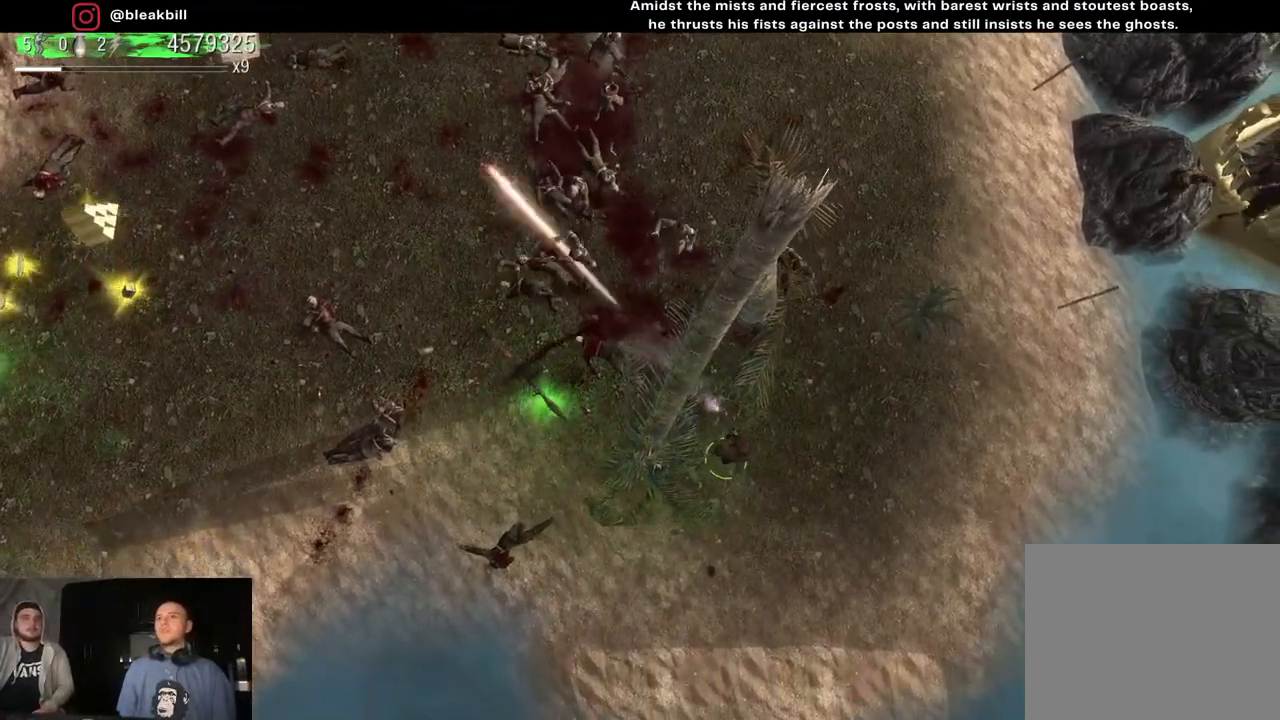
{"buttons": [], "left_stick": "down", "right_stick": "up", "events": [[33, "left_stick", "down-right"], [133, "left_stick", "center"], [350, "right_stick", "up"], [450, "left_stick", "down"]]}
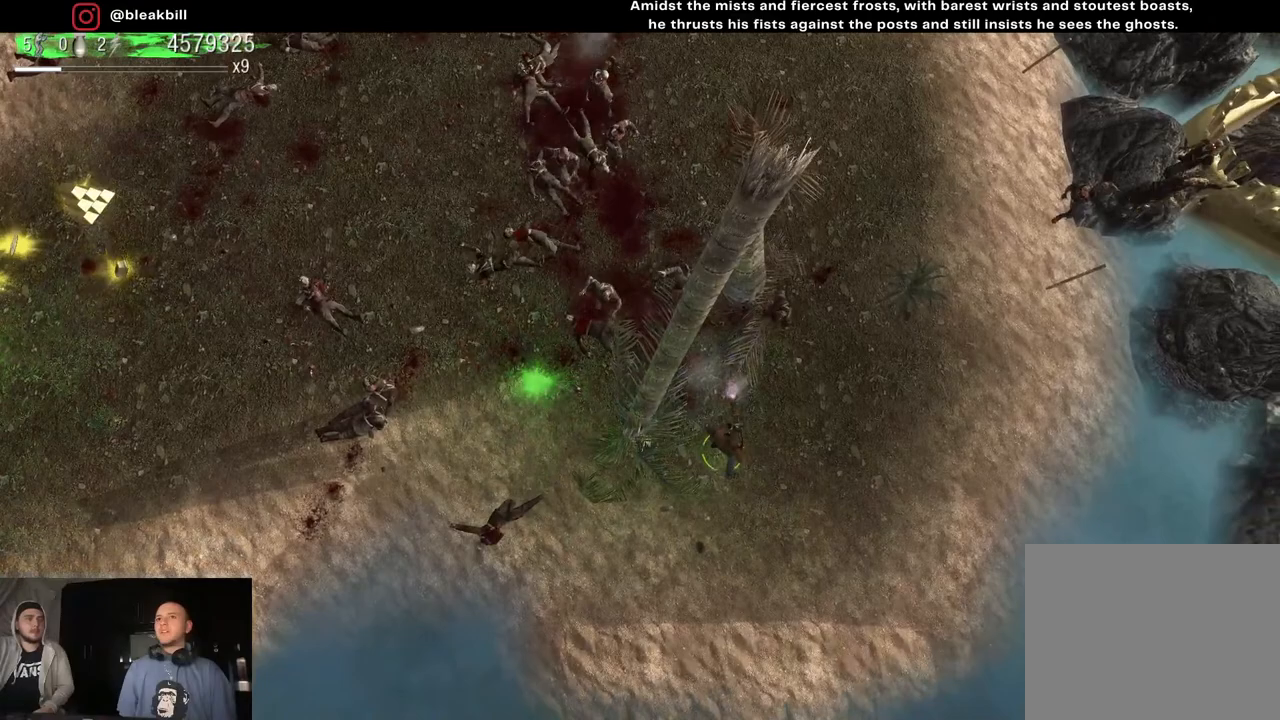
{"buttons": [], "left_stick": "left", "right_stick": "up", "events": [[250, "left_stick", "down-left"], [467, "left_stick", "left"]]}
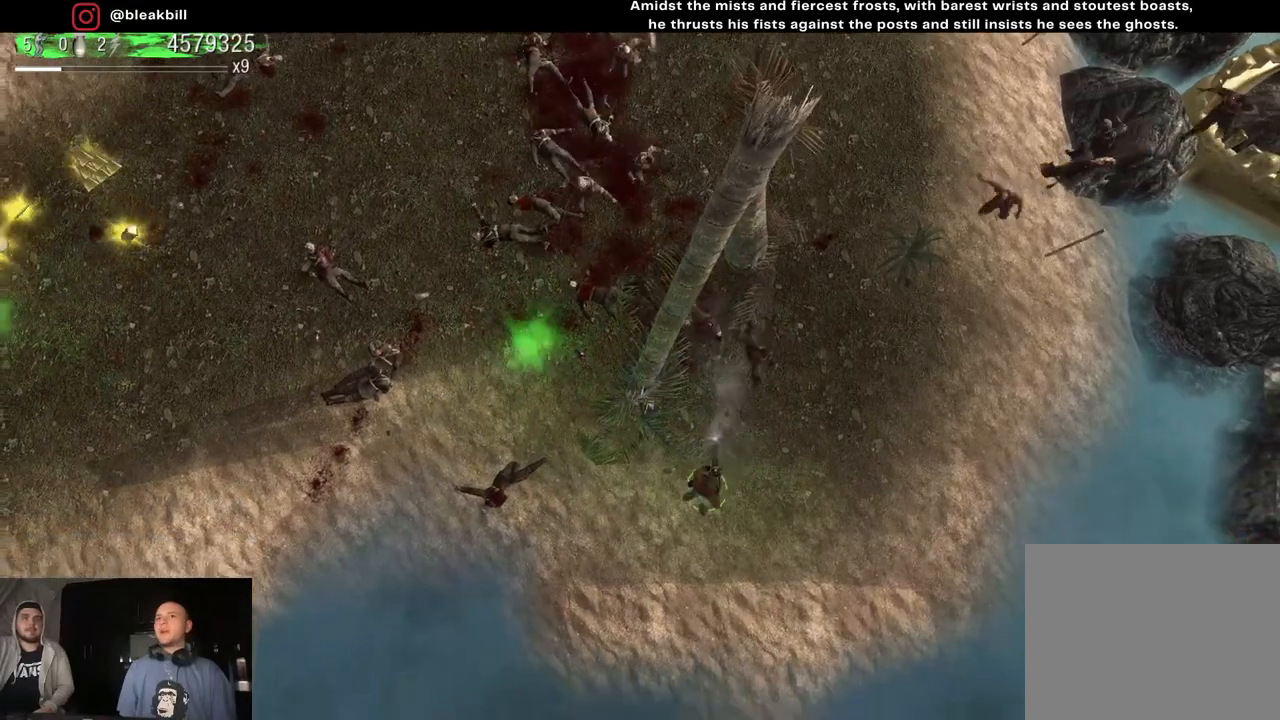
{"buttons": [], "left_stick": "up-left", "right_stick": "up-right", "events": [[183, "right_stick", "up-right"], [200, "left_stick", "up-left"]]}
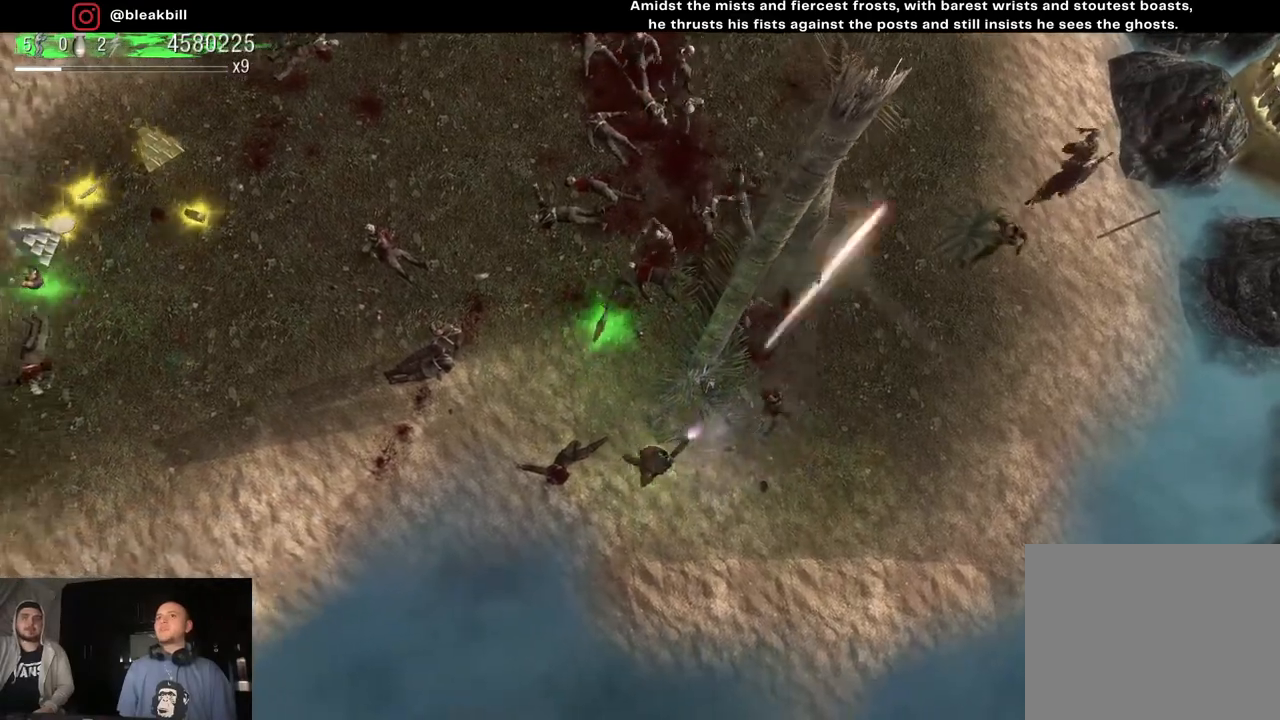
{"buttons": [], "left_stick": "left", "right_stick": "up-right", "events": [[233, "left_stick", "left"]]}
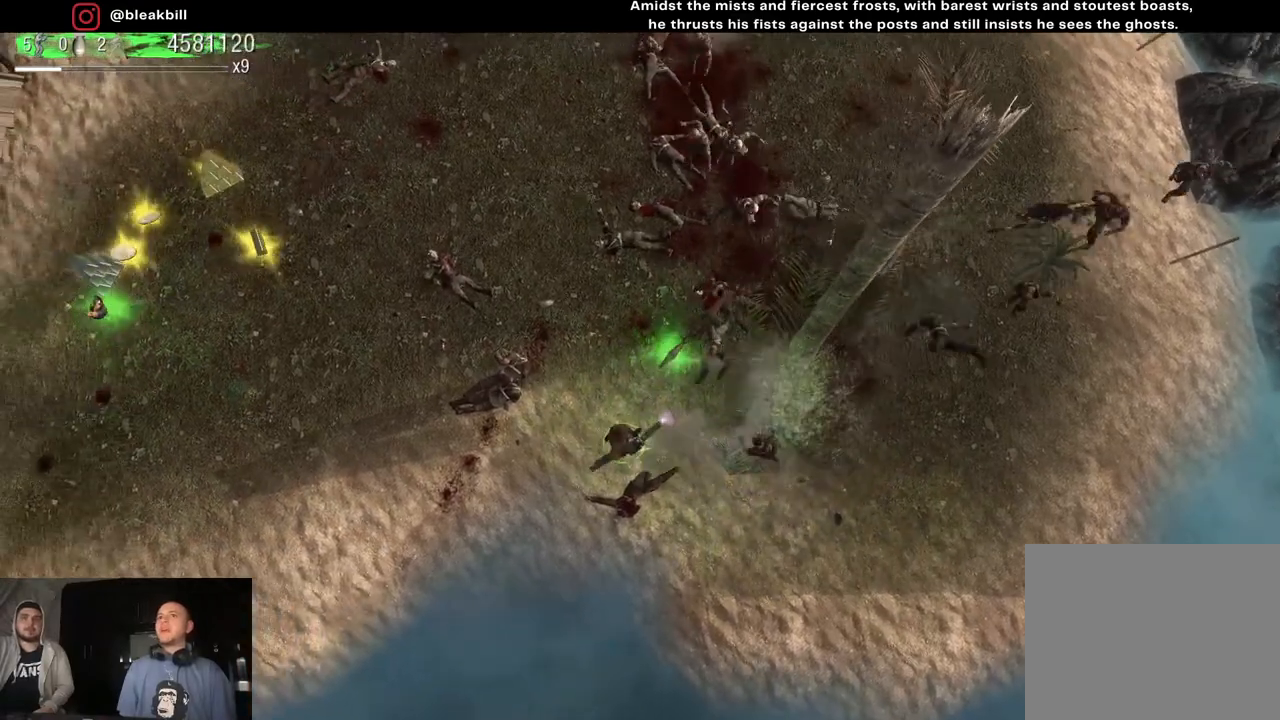
{"buttons": [], "left_stick": "up-left", "right_stick": "up-right", "events": [[333, "left_stick", "up-left"]]}
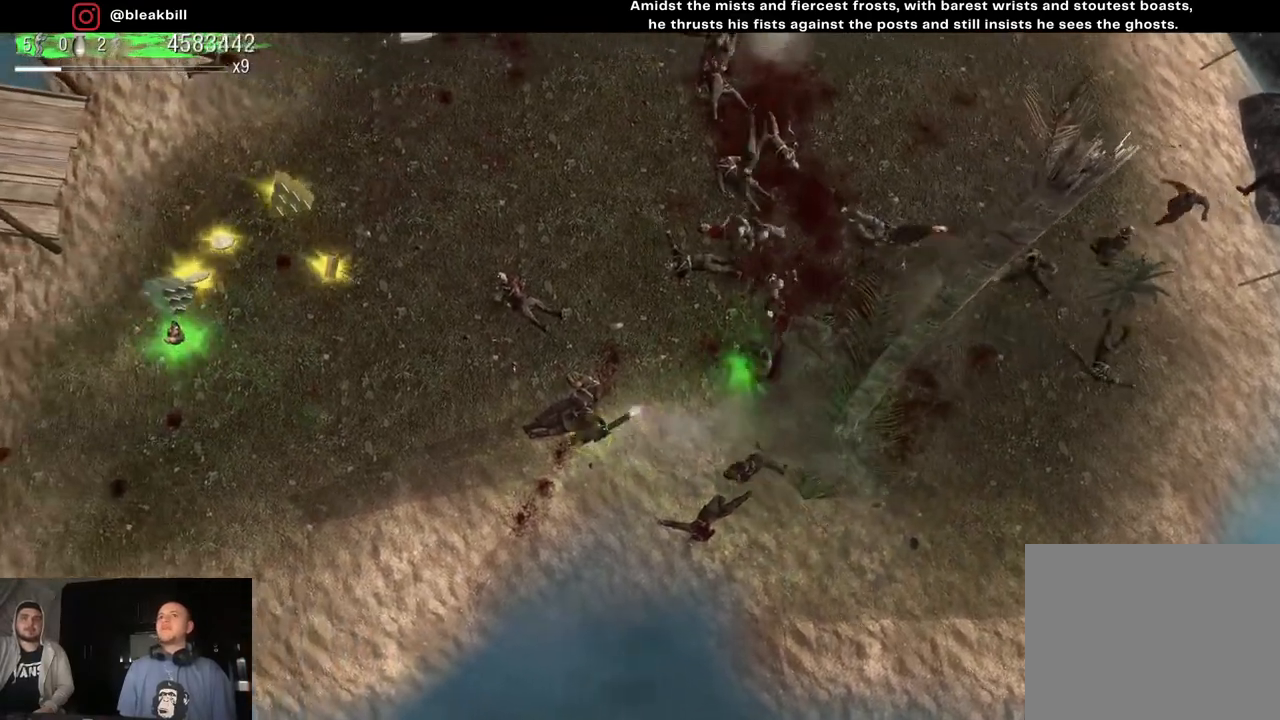
{"buttons": [], "left_stick": "up-left", "right_stick": "up-right", "events": []}
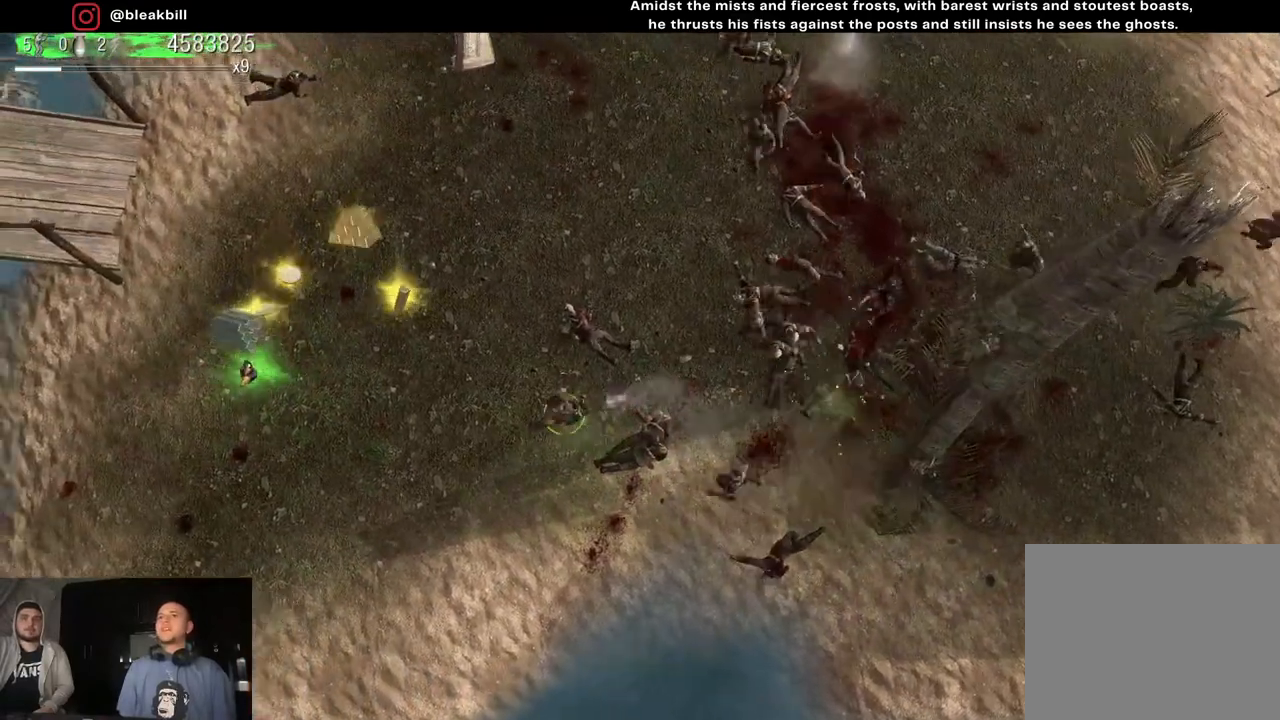
{"buttons": [], "left_stick": "up-left", "right_stick": "right", "events": [[433, "right_stick", "right"]]}
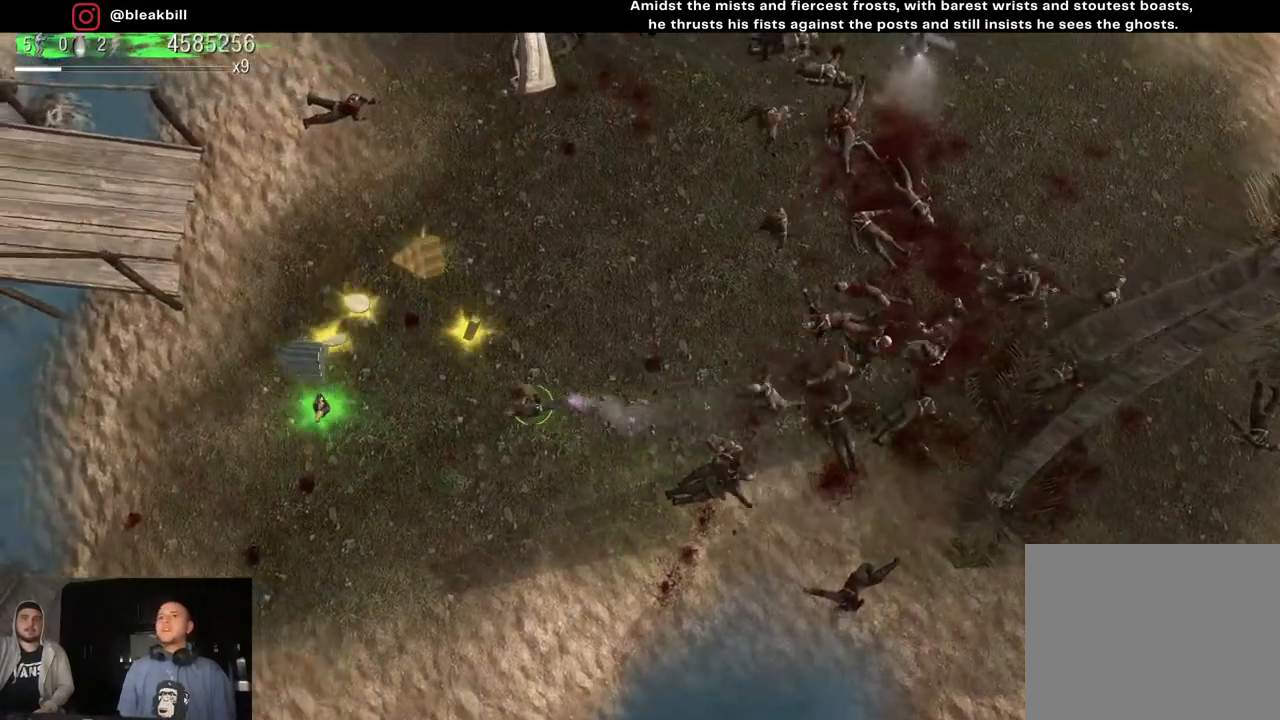
{"buttons": [], "left_stick": "up-left", "right_stick": "right", "events": []}
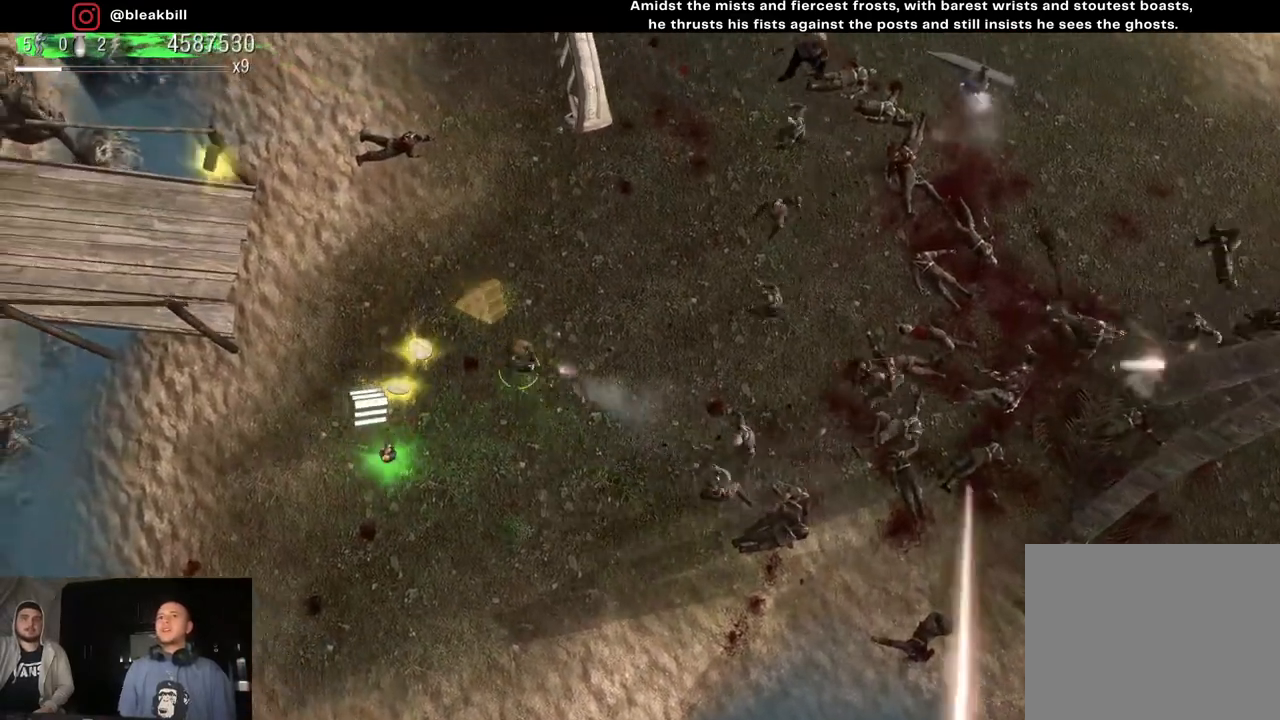
{"buttons": [], "left_stick": "down", "right_stick": "right", "events": [[200, "left_stick", "down-left"], [350, "left_stick", "down"]]}
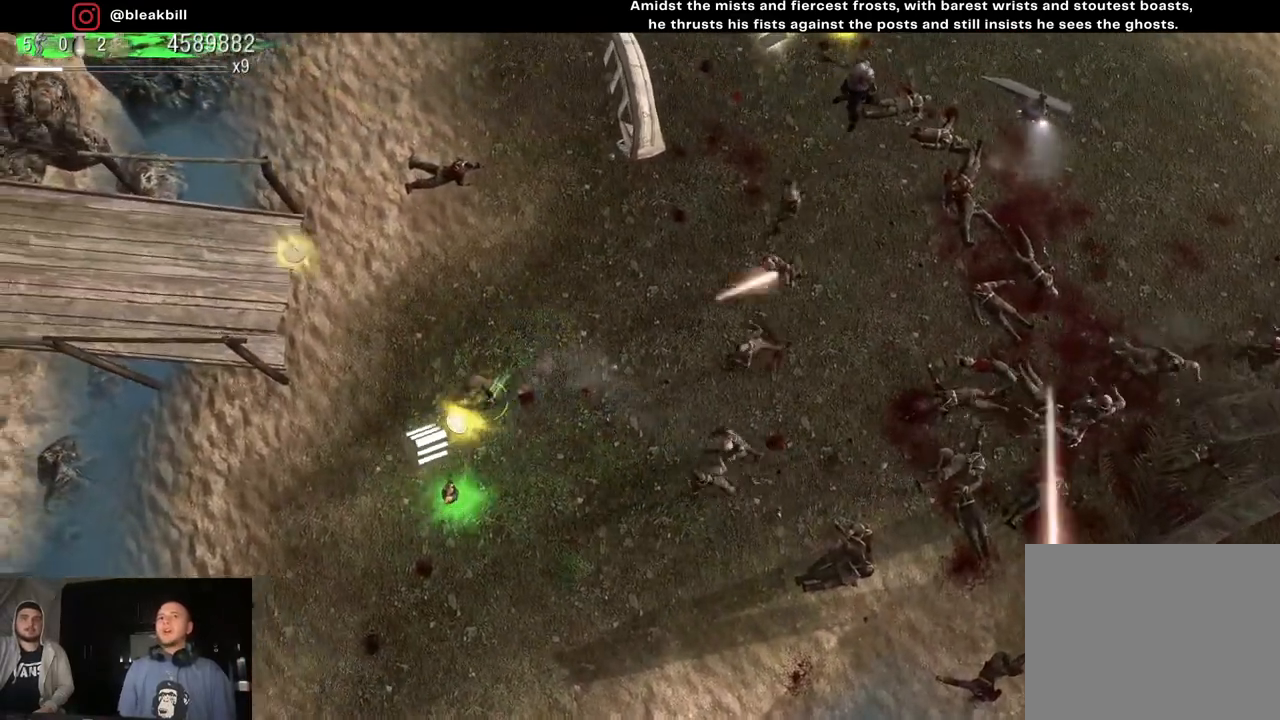
{"buttons": [], "left_stick": "up-left", "right_stick": "right", "events": [[300, "left_stick", "down-right"], [450, "left_stick", "up-left"]]}
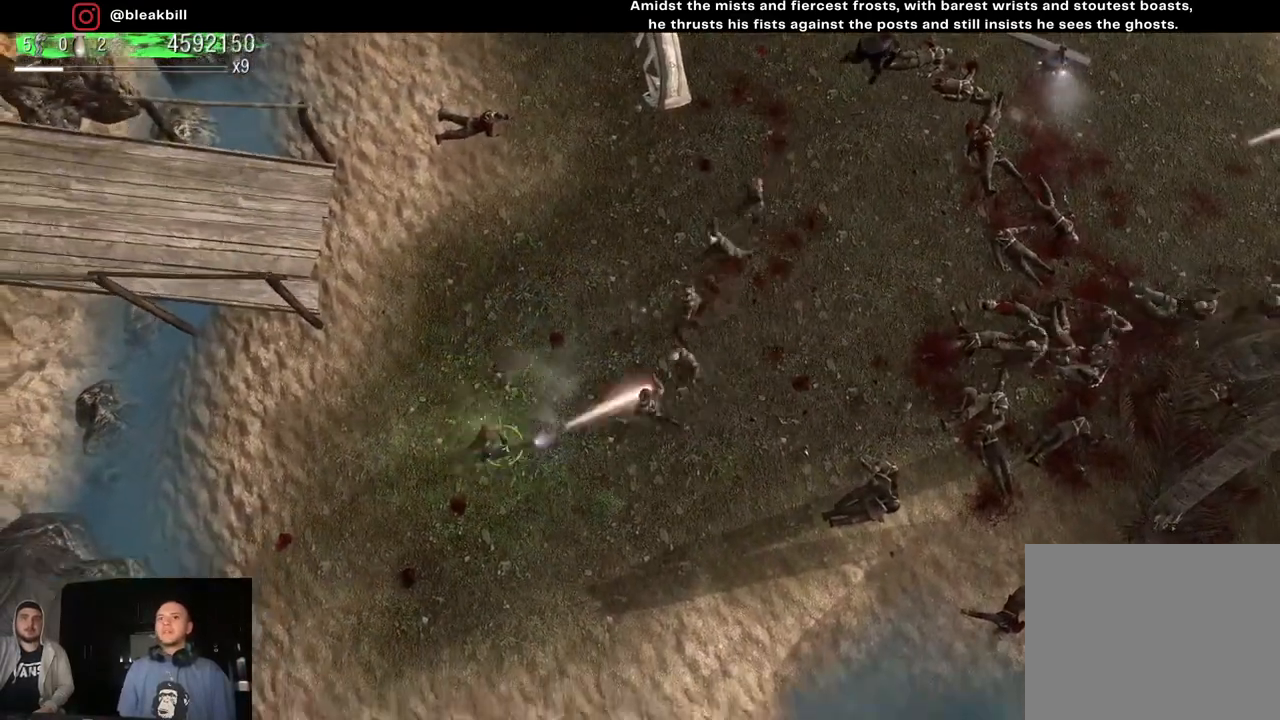
{"buttons": [], "left_stick": "up", "right_stick": "right", "events": [[250, "left_stick", "up"]]}
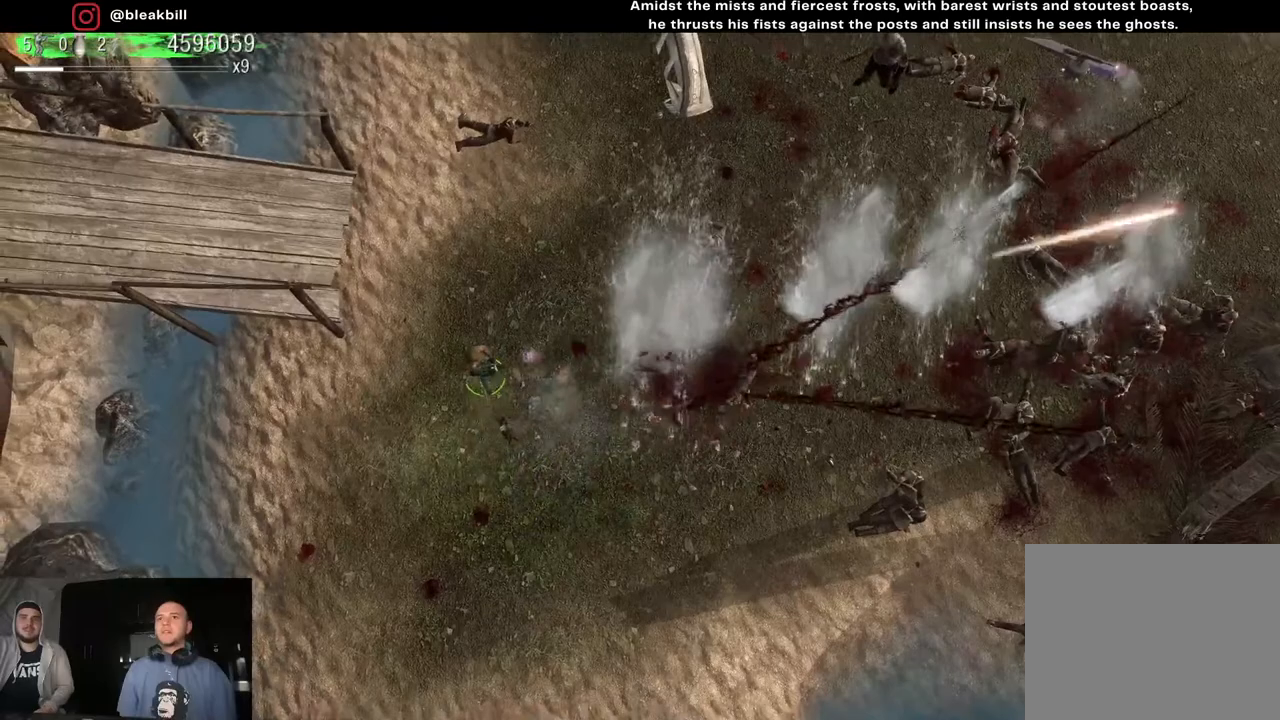
{"buttons": [], "left_stick": "up", "right_stick": "right", "events": []}
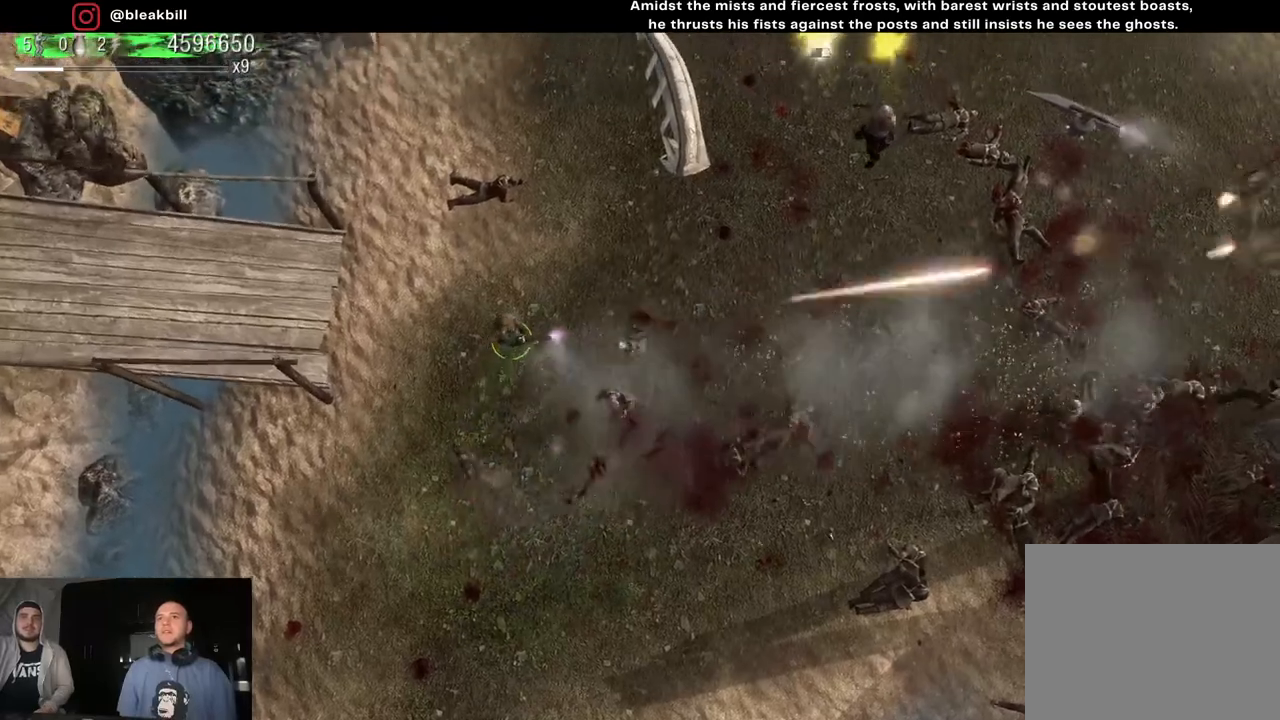
{"buttons": [], "left_stick": "up", "right_stick": "down-right", "events": [[67, "right_stick", "down-right"]]}
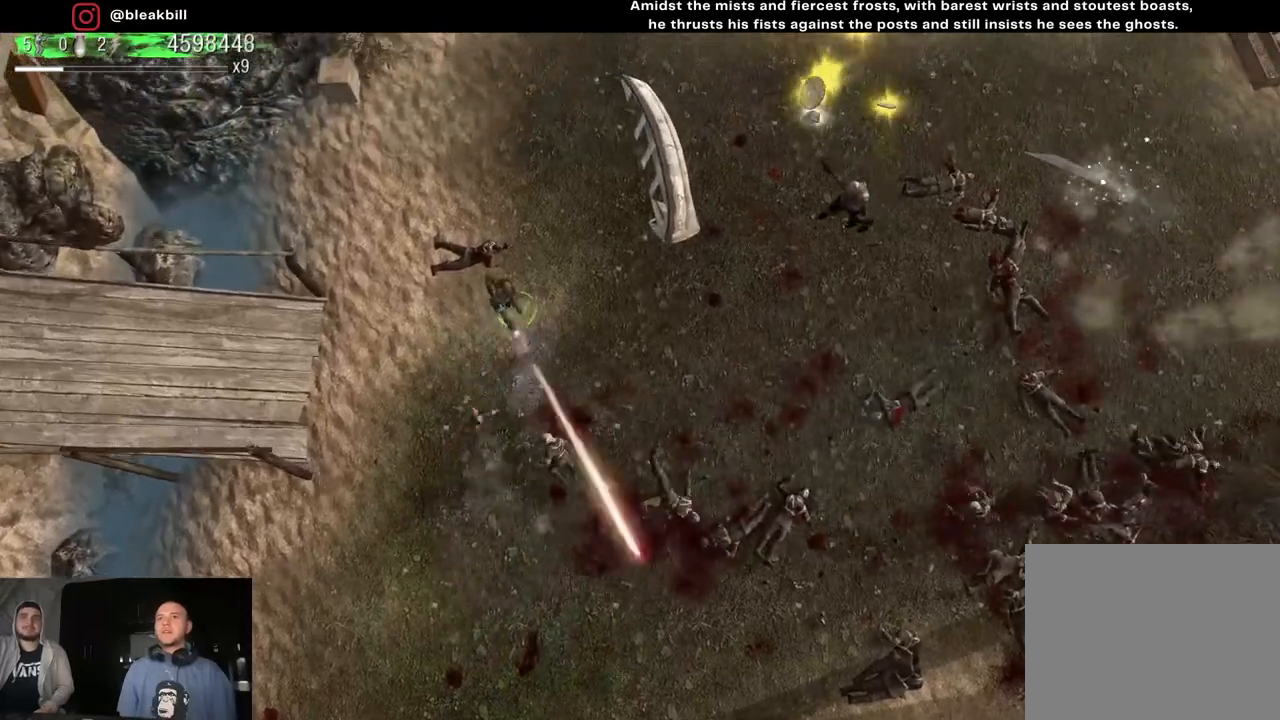
{"buttons": [], "left_stick": "center", "right_stick": "down", "events": [[167, "left_stick", "up-right"], [183, "right_stick", "down"], [333, "left_stick", "right"], [500, "left_stick", "center"]]}
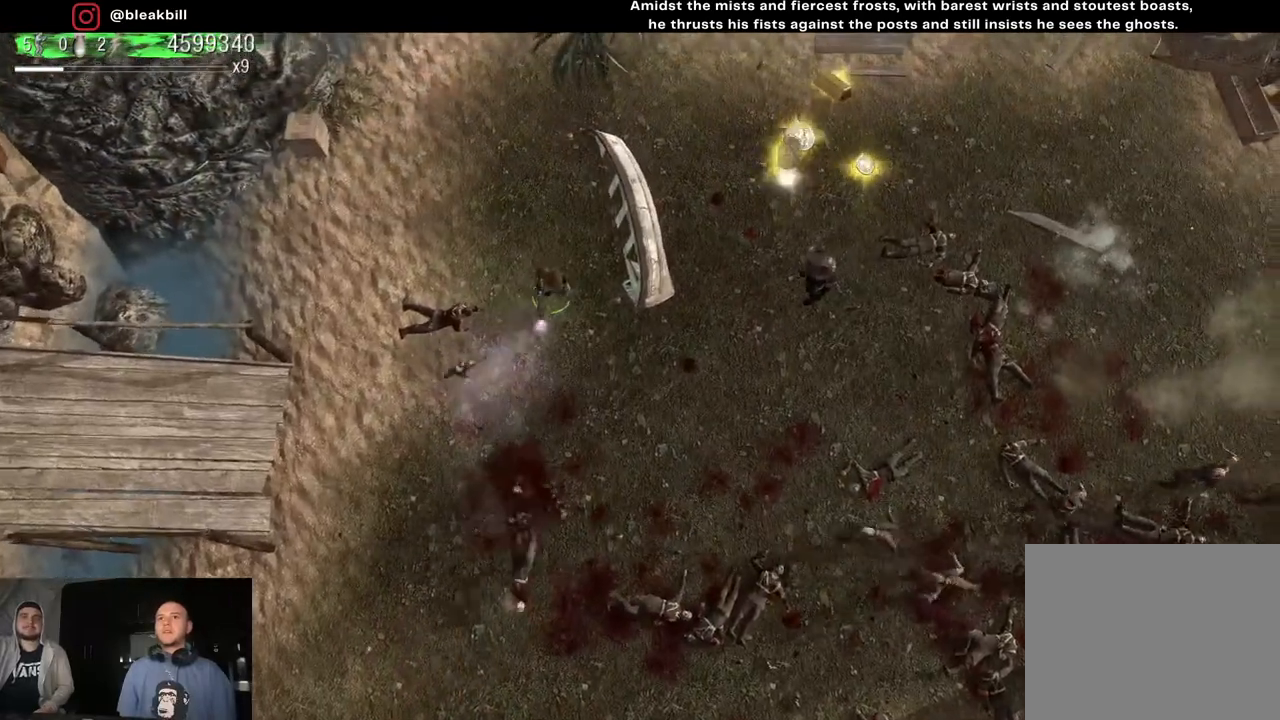
{"buttons": [], "left_stick": "down-right", "right_stick": "down-right", "events": [[33, "left_stick", "up-left"], [283, "right_stick", "down-right"], [300, "left_stick", "up"], [400, "left_stick", "down-right"]]}
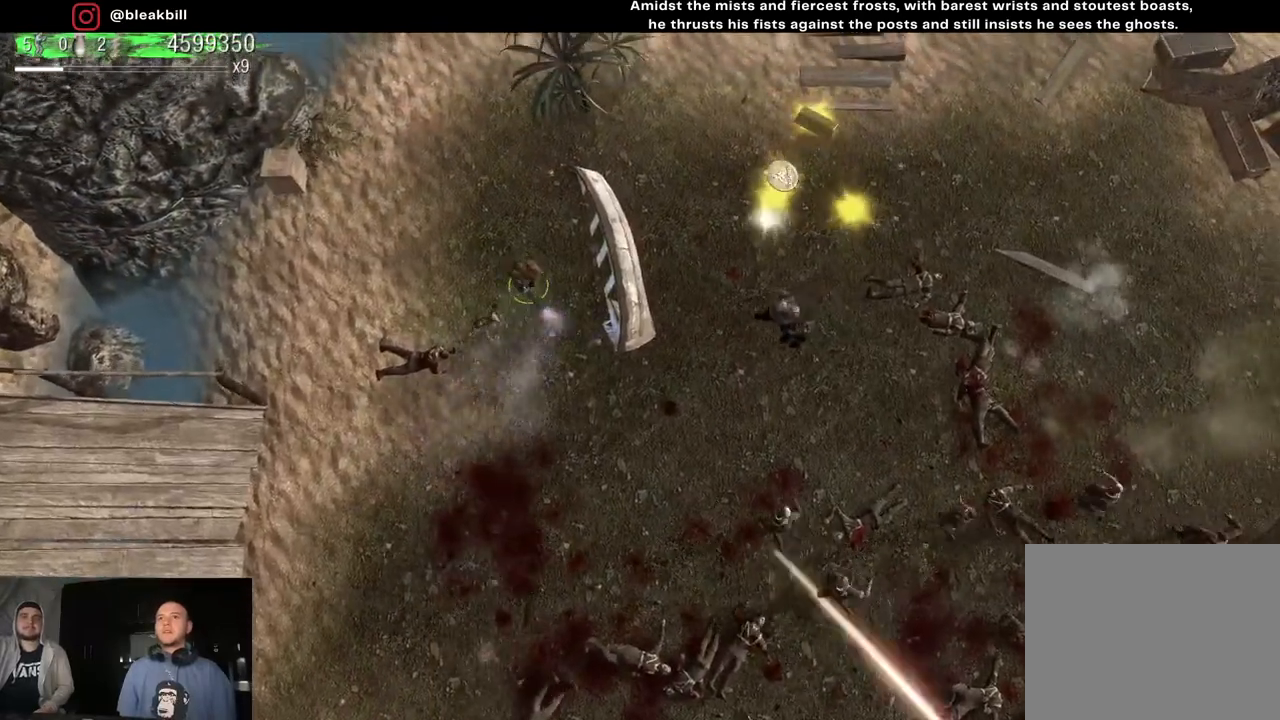
{"buttons": [], "left_stick": "down", "right_stick": "right", "events": [[83, "left_stick", "down"], [483, "right_stick", "right"]]}